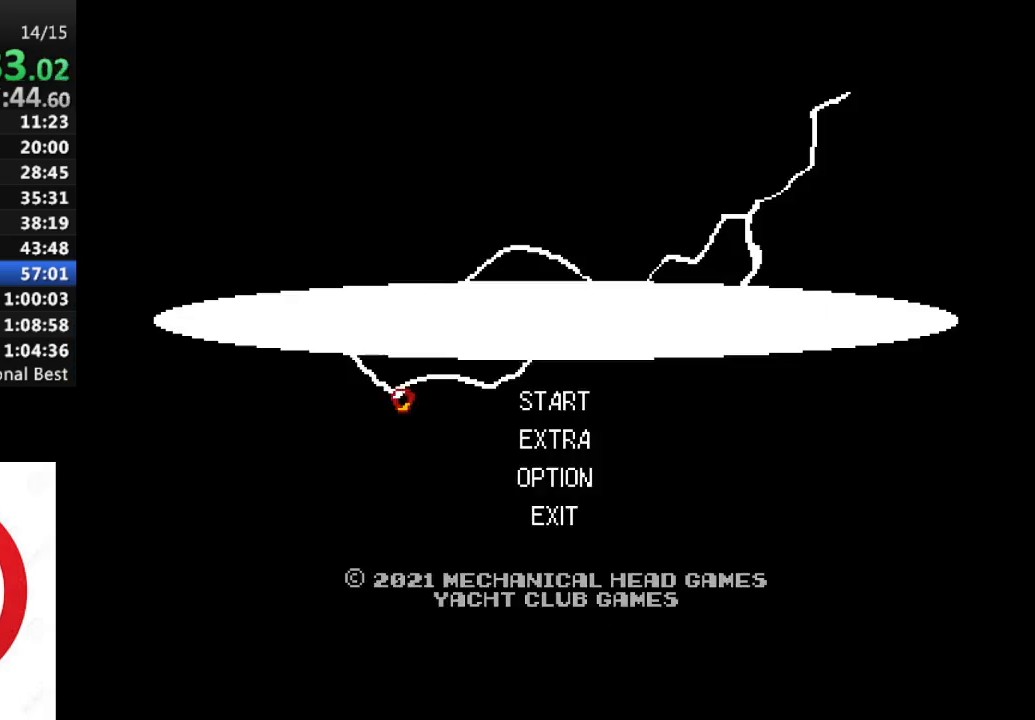
Gameplay with a controller (PlayStation layout); each line is a JSON object with the inputs held at the frame after it. "events" lists button and stick changes between this image and that frame as [ms after this image, input, new state], when the widget could be followed in between.
{"buttons": ["CROSS"], "left_stick": "center", "right_stick": "center", "events": [[17, "CROSS", "down"], [100, "CROSS", "up"], [150, "CROSS", "down"], [233, "CROSS", "up"], [300, "CROSS", "down"], [400, "CROSS", "up"], [433, "CROSS", "down"]]}
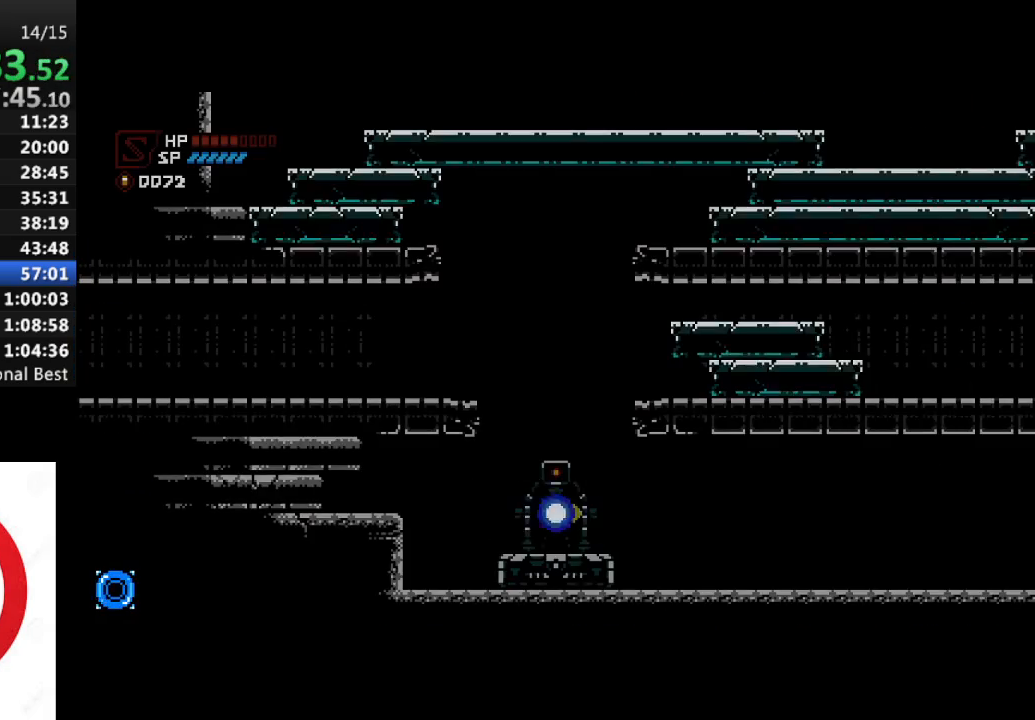
{"buttons": ["DPAD_RIGHT"], "left_stick": "center", "right_stick": "center", "events": [[33, "CROSS", "up"], [150, "DPAD_RIGHT", "down"]]}
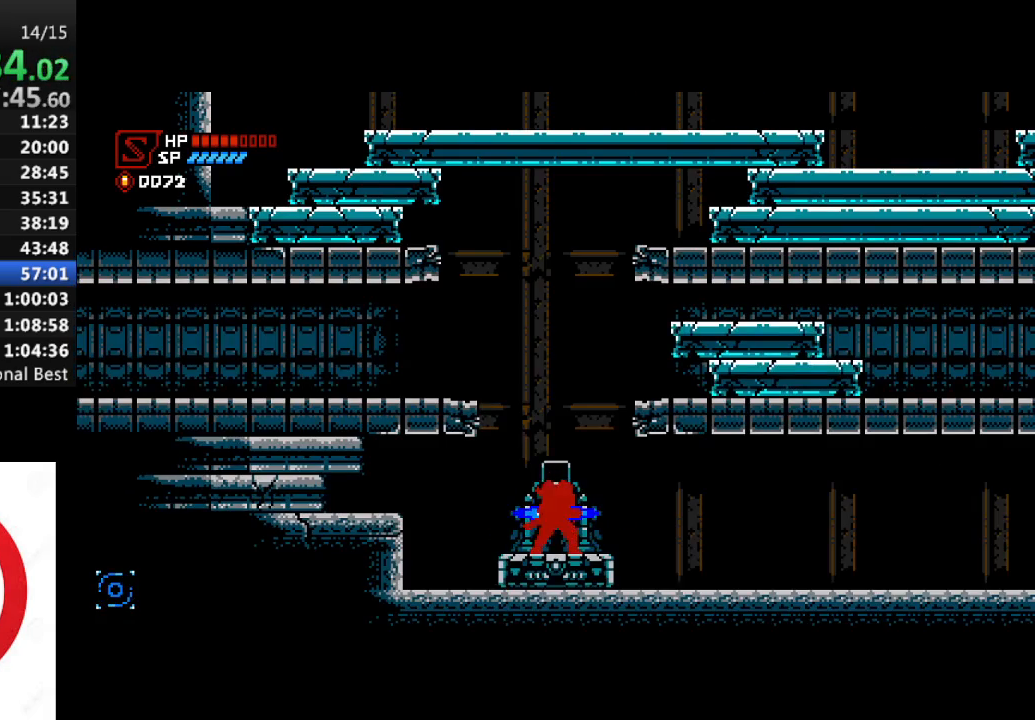
{"buttons": ["SQUARE", "R1", "DPAD_RIGHT"], "left_stick": "center", "right_stick": "center", "events": [[83, "R1", "down"], [250, "SQUARE", "down"]]}
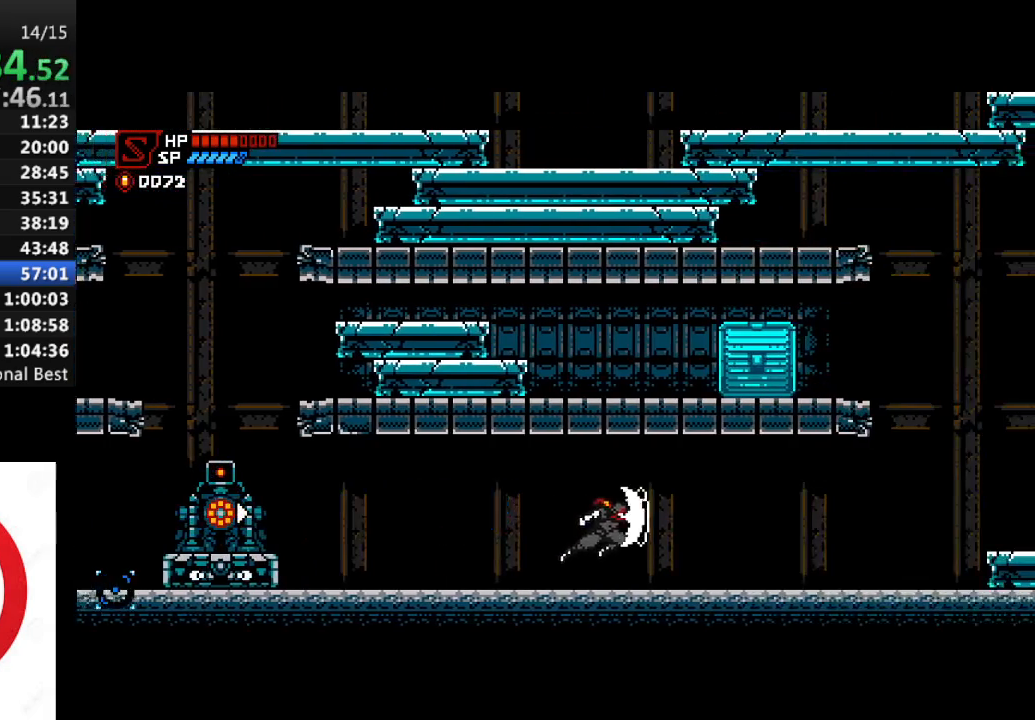
{"buttons": ["SQUARE", "R1", "DPAD_RIGHT"], "left_stick": "center", "right_stick": "center", "events": []}
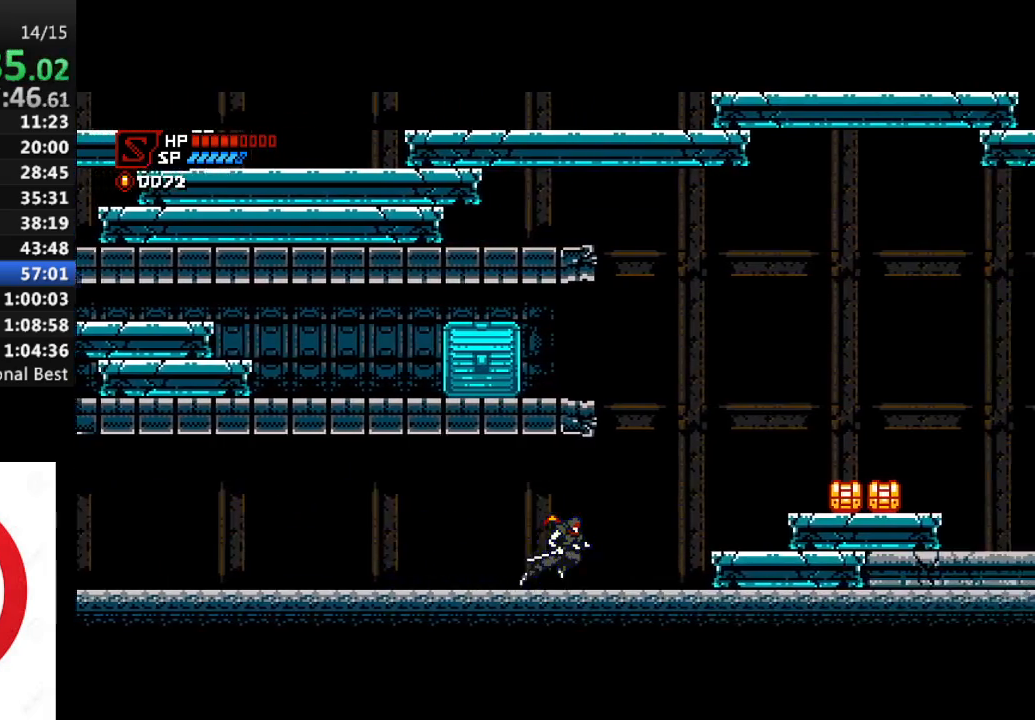
{"buttons": ["SQUARE", "DPAD_RIGHT"], "left_stick": "center", "right_stick": "center", "events": [[117, "CROSS", "down"], [450, "CROSS", "up"], [467, "R1", "up"]]}
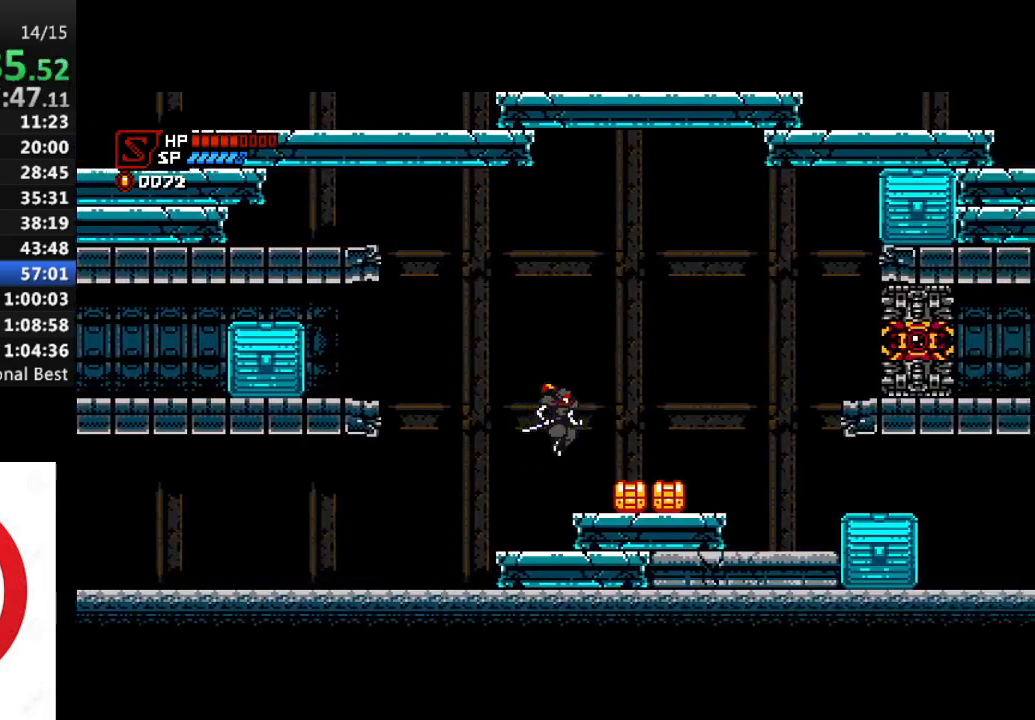
{"buttons": ["CROSS", "SQUARE", "DPAD_RIGHT"], "left_stick": "center", "right_stick": "center", "events": [[283, "CROSS", "down"]]}
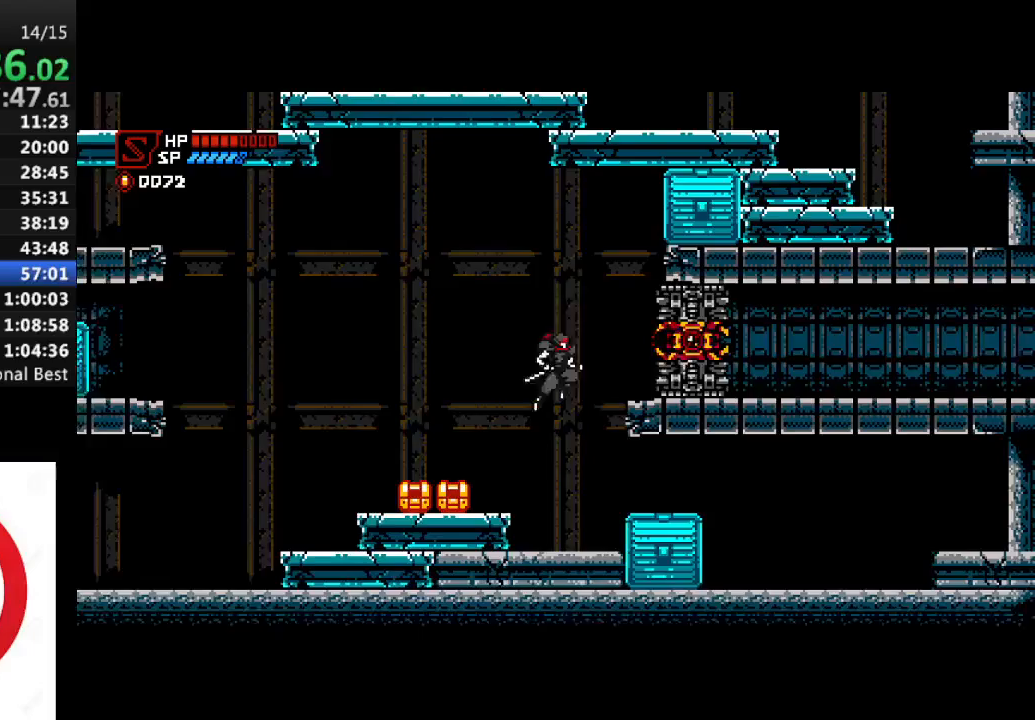
{"buttons": ["CROSS", "SQUARE"], "left_stick": "center", "right_stick": "center", "events": [[17, "DPAD_RIGHT", "up"], [17, "SQUARE", "up"], [67, "CROSS", "up"], [283, "CROSS", "down"], [400, "SQUARE", "down"]]}
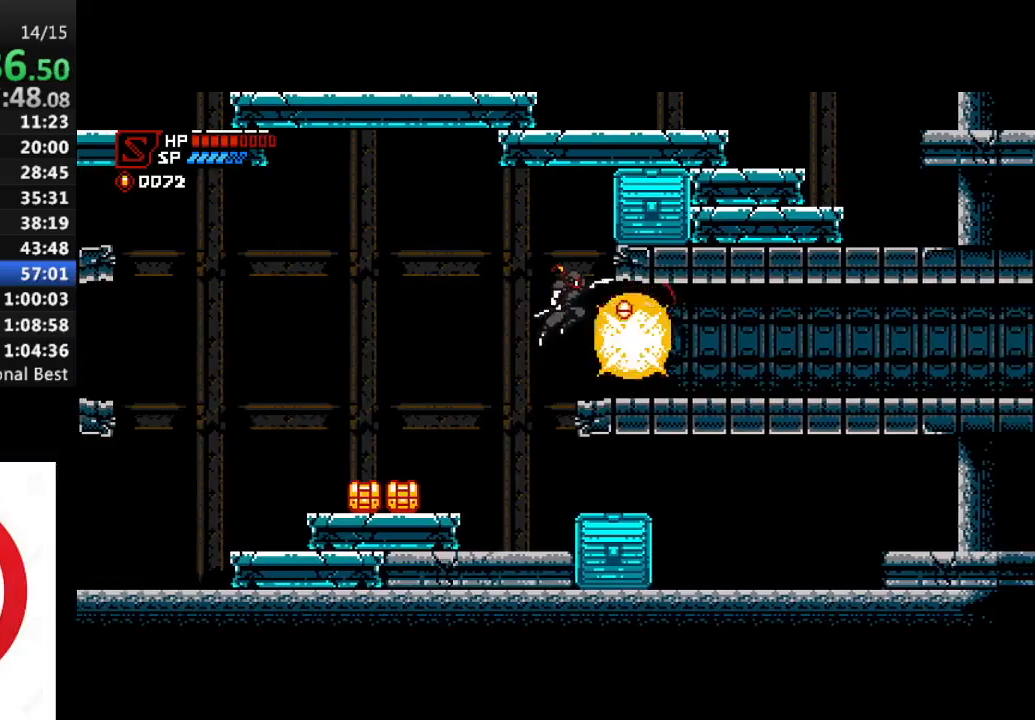
{"buttons": ["SQUARE"], "left_stick": "center", "right_stick": "center", "events": [[150, "CROSS", "up"], [150, "DPAD_RIGHT", "down"], [267, "DPAD_RIGHT", "up"]]}
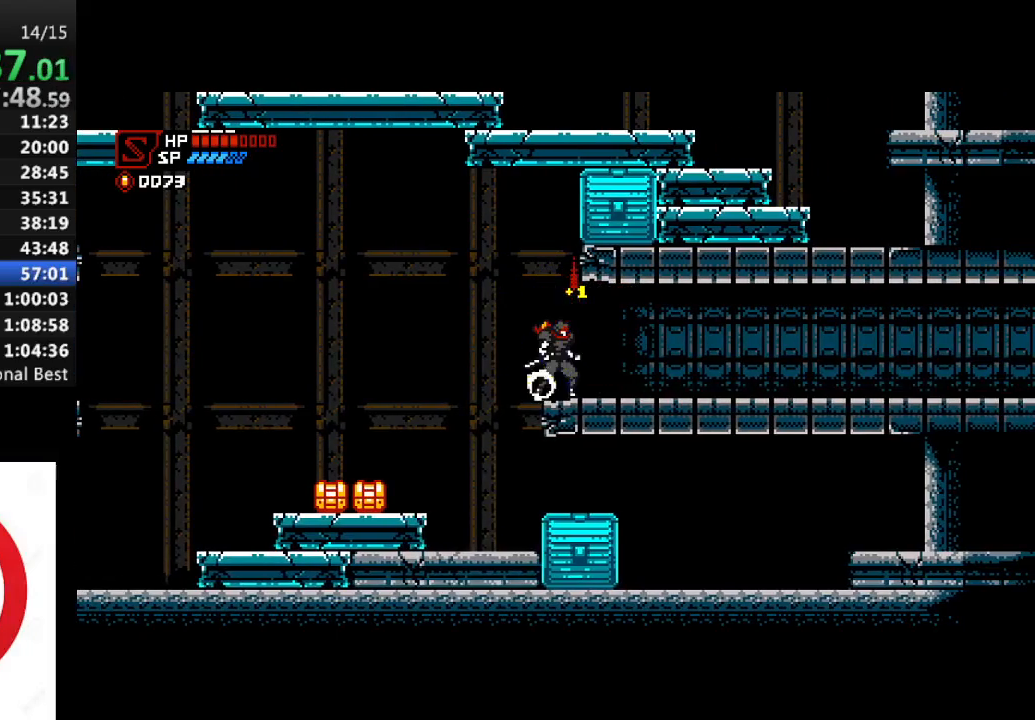
{"buttons": ["CROSS", "DPAD_RIGHT"], "left_stick": "center", "right_stick": "center", "events": [[67, "CROSS", "down"], [217, "CROSS", "up"], [300, "CROSS", "down"], [417, "DPAD_RIGHT", "down"], [450, "SQUARE", "up"]]}
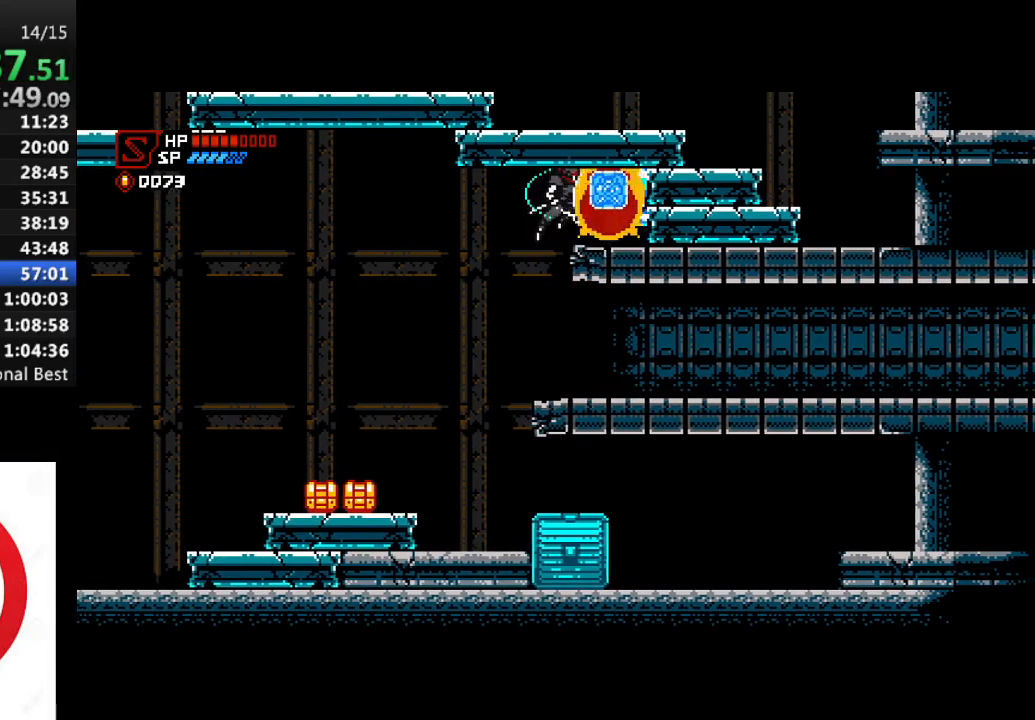
{"buttons": ["R1", "DPAD_LEFT"], "left_stick": "center", "right_stick": "center", "events": [[67, "CROSS", "up"], [333, "DPAD_RIGHT", "up"], [383, "DPAD_LEFT", "down"], [467, "R1", "down"]]}
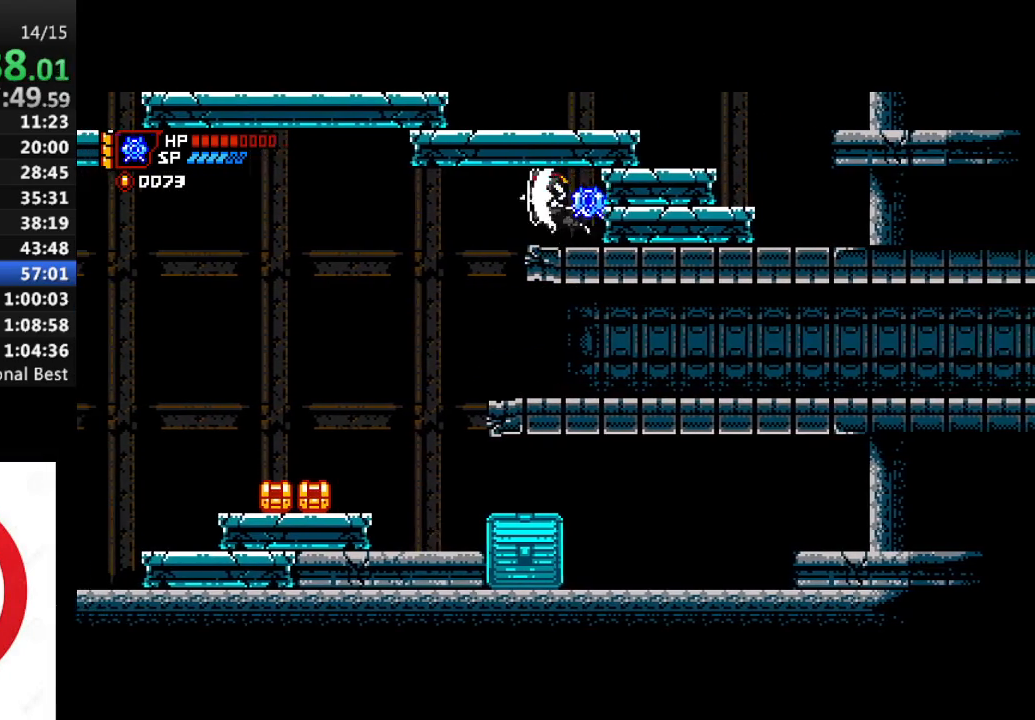
{"buttons": ["DPAD_RIGHT"], "left_stick": "center", "right_stick": "center", "events": [[217, "R1", "up"], [233, "DPAD_LEFT", "up"], [333, "DPAD_RIGHT", "down"]]}
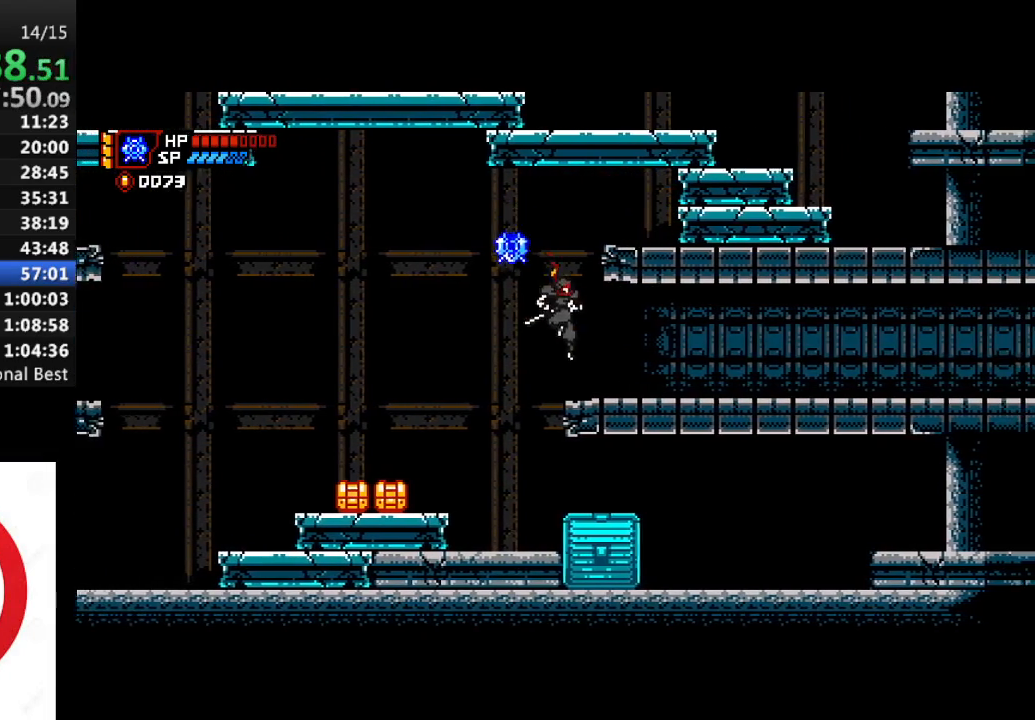
{"buttons": ["SQUARE", "R1", "DPAD_RIGHT"], "left_stick": "center", "right_stick": "center", "events": [[150, "R1", "down"], [167, "SQUARE", "down"]]}
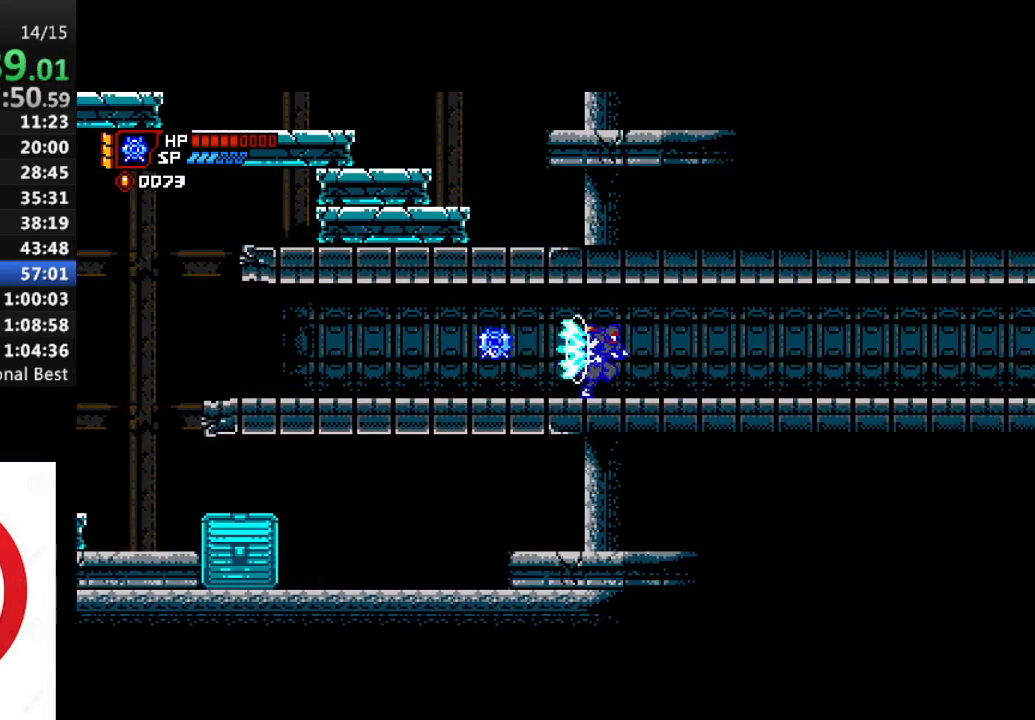
{"buttons": ["SQUARE", "R1", "DPAD_RIGHT"], "left_stick": "center", "right_stick": "center", "events": []}
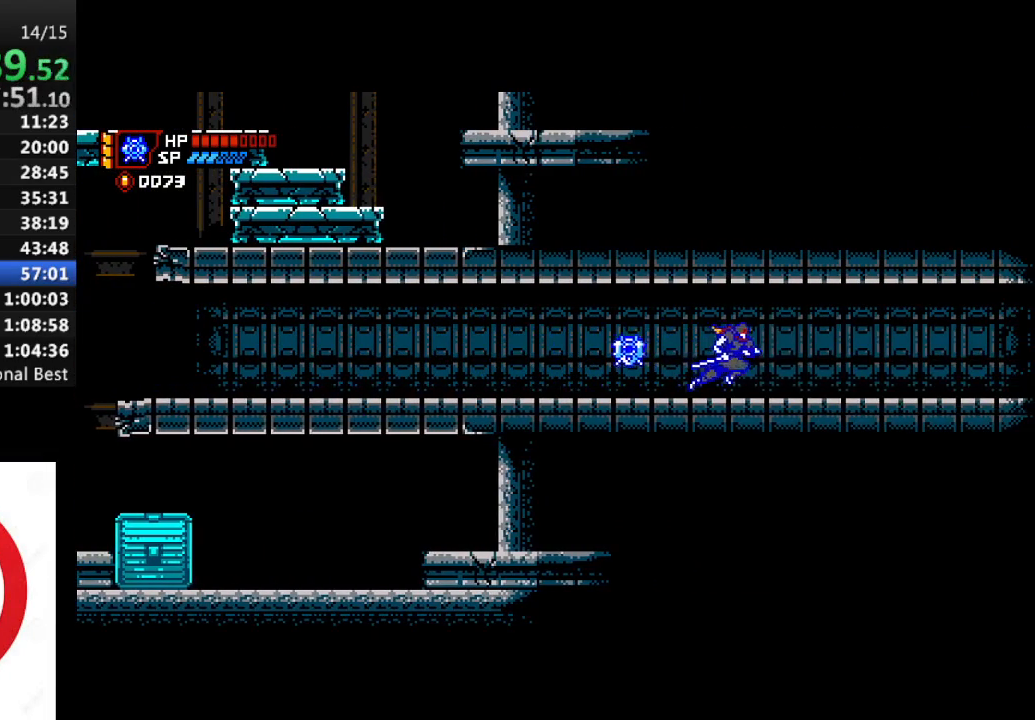
{"buttons": ["SQUARE", "R1", "DPAD_RIGHT"], "left_stick": "center", "right_stick": "center", "events": []}
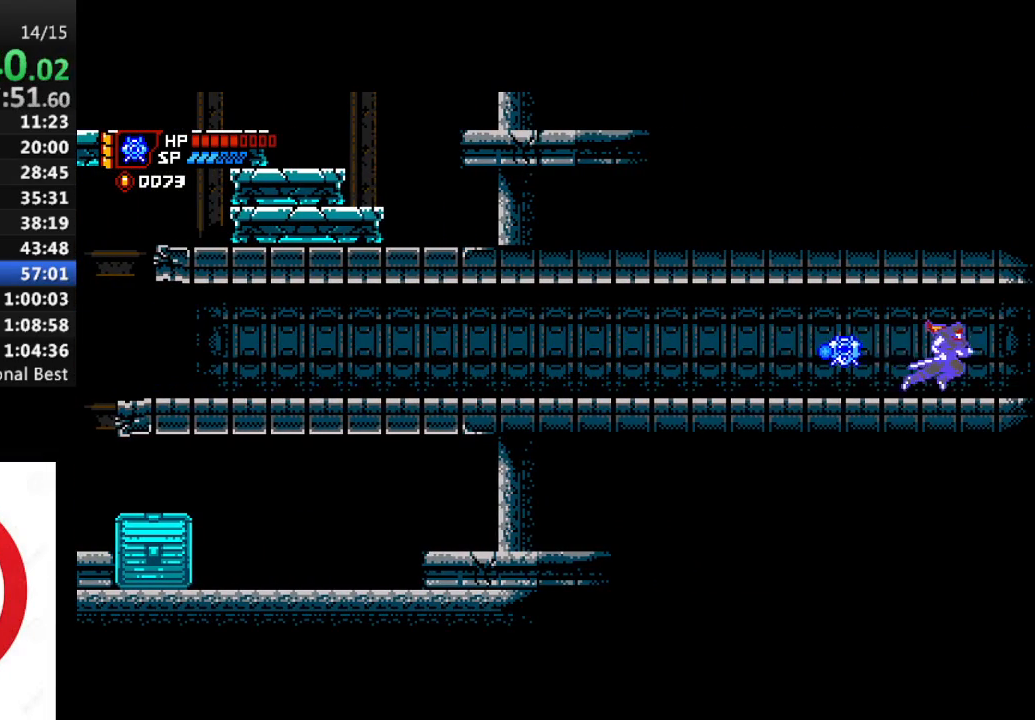
{"buttons": ["SQUARE", "R1", "DPAD_RIGHT"], "left_stick": "center", "right_stick": "center", "events": []}
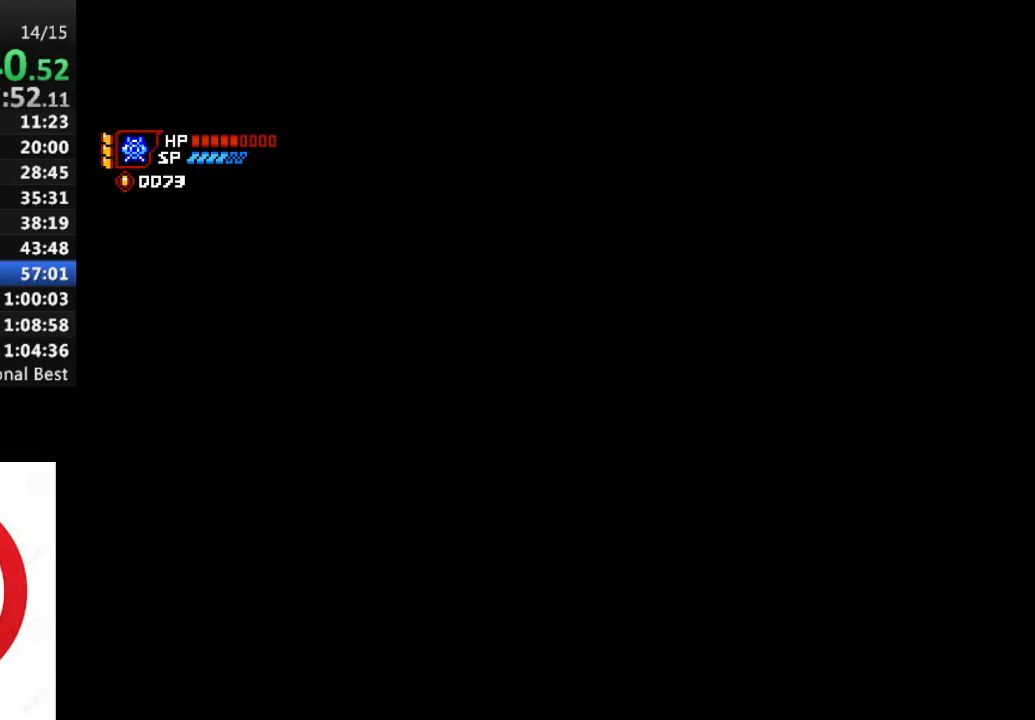
{"buttons": ["SQUARE", "R1", "DPAD_RIGHT"], "left_stick": "center", "right_stick": "center", "events": []}
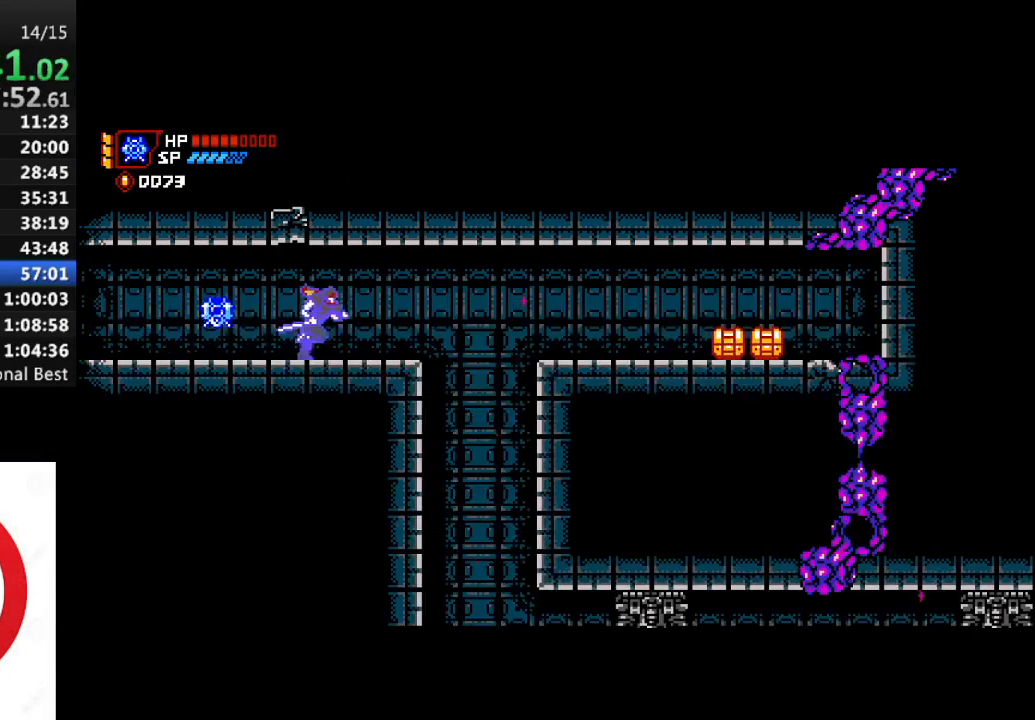
{"buttons": ["SQUARE"], "left_stick": "center", "right_stick": "center", "events": [[333, "R1", "up"], [350, "DPAD_RIGHT", "up"]]}
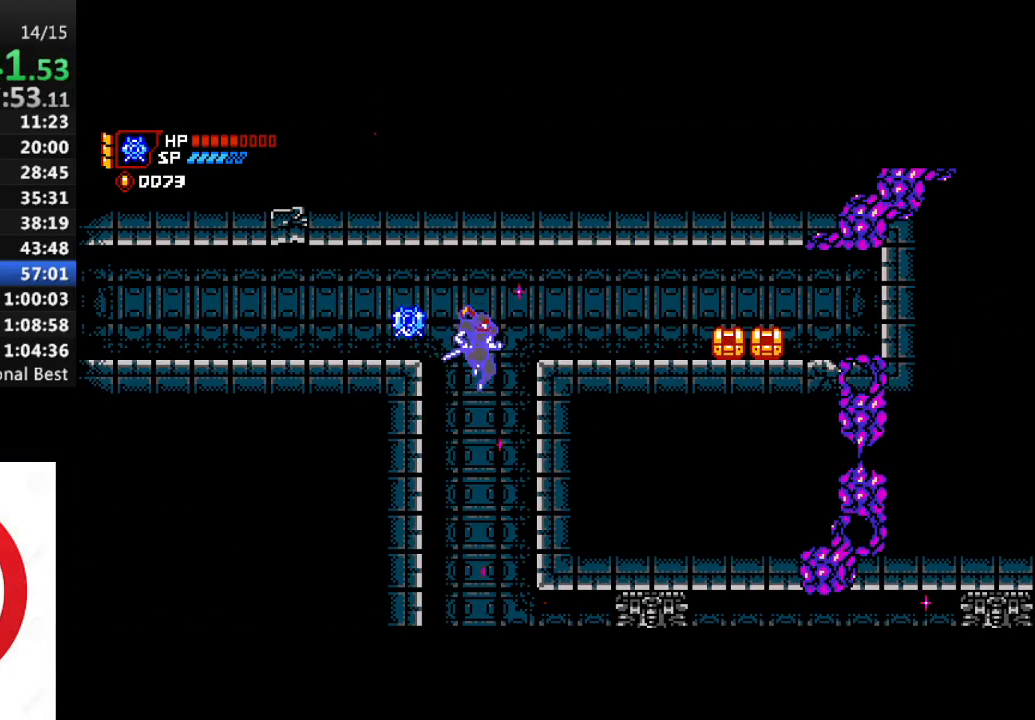
{"buttons": [], "left_stick": "center", "right_stick": "center"}
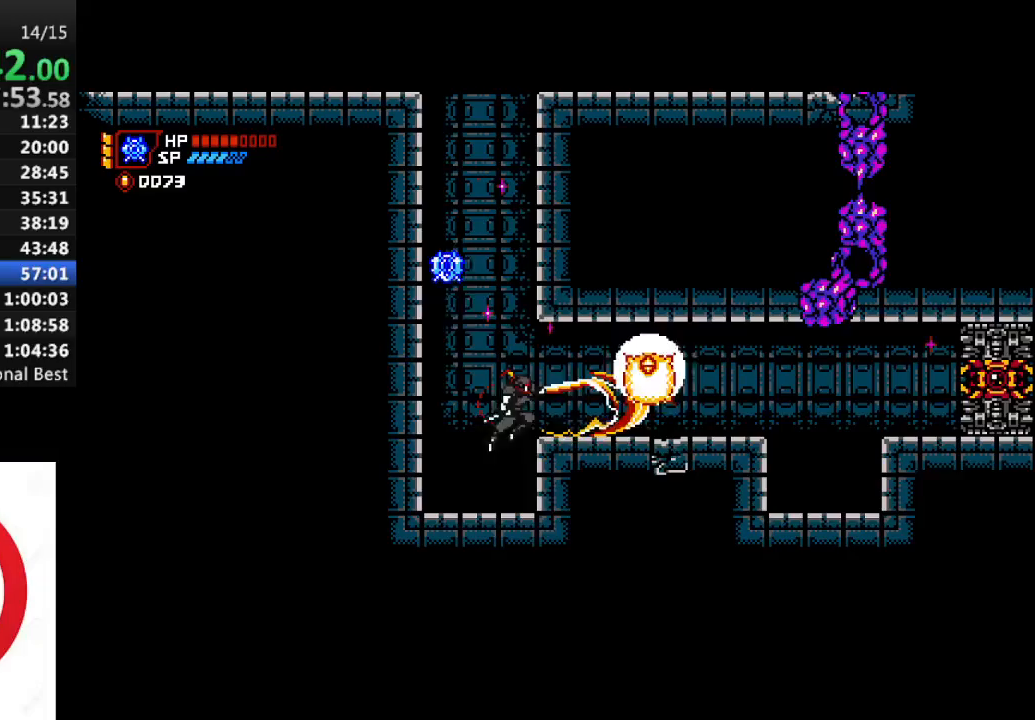
{"buttons": ["DPAD_RIGHT"], "left_stick": "center", "right_stick": "center", "events": [[100, "CROSS", "down"], [167, "DPAD_RIGHT", "down"], [283, "CROSS", "up"]]}
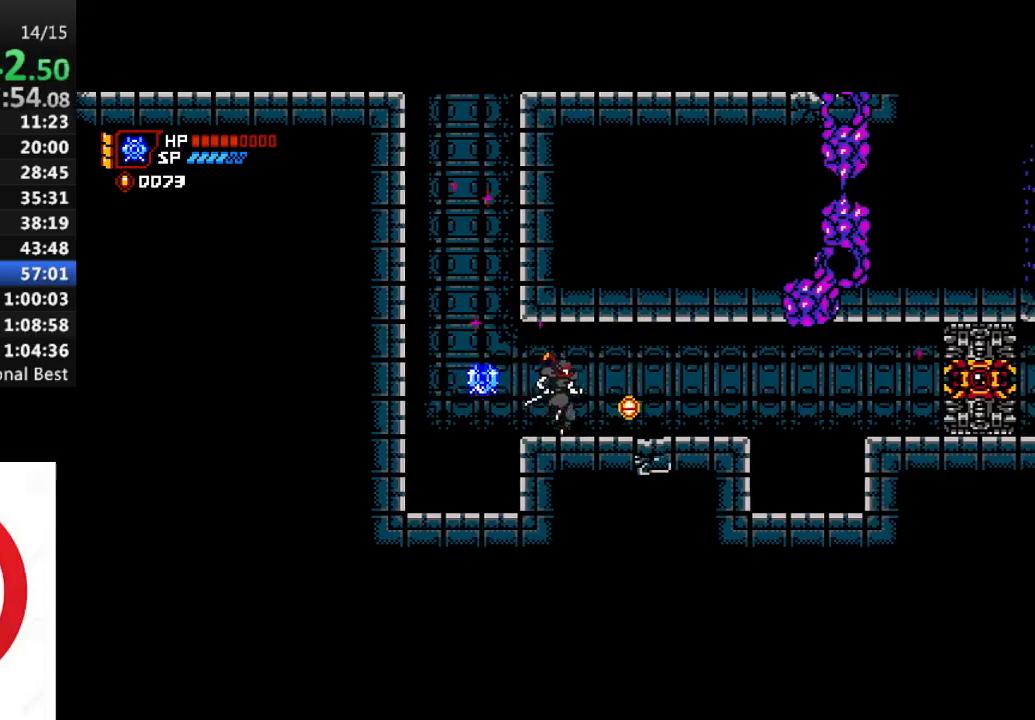
{"buttons": ["SQUARE", "R1", "DPAD_RIGHT"], "left_stick": "center", "right_stick": "center", "events": [[100, "R1", "down"], [467, "SQUARE", "down"]]}
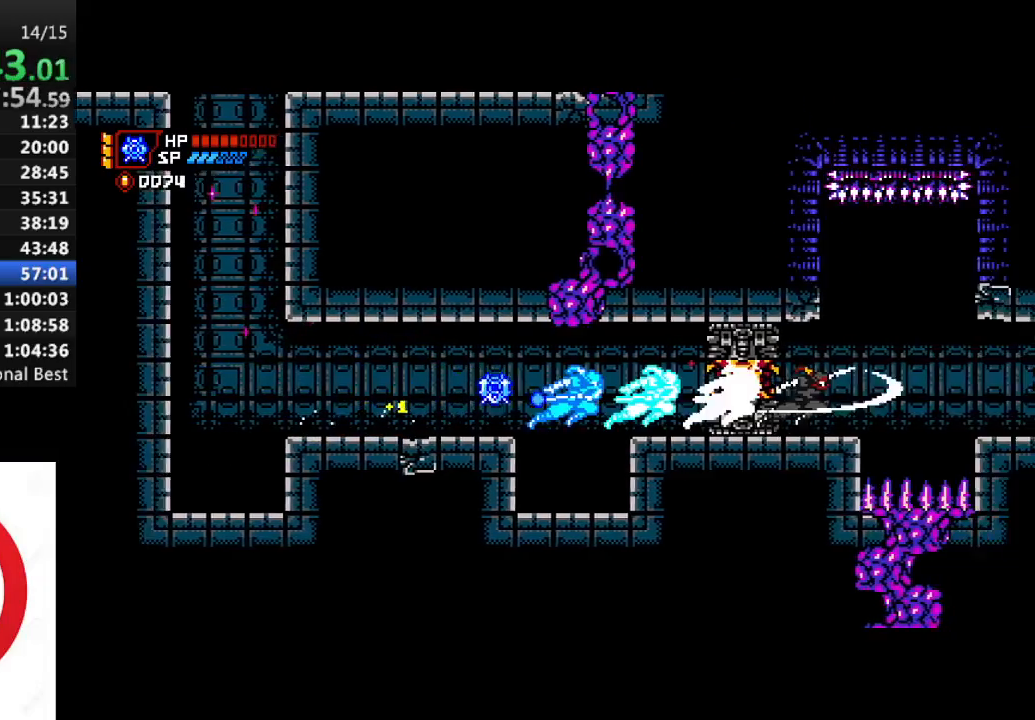
{"buttons": ["SQUARE", "R1", "DPAD_RIGHT"], "left_stick": "center", "right_stick": "center", "events": [[83, "SQUARE", "up"], [450, "SQUARE", "down"]]}